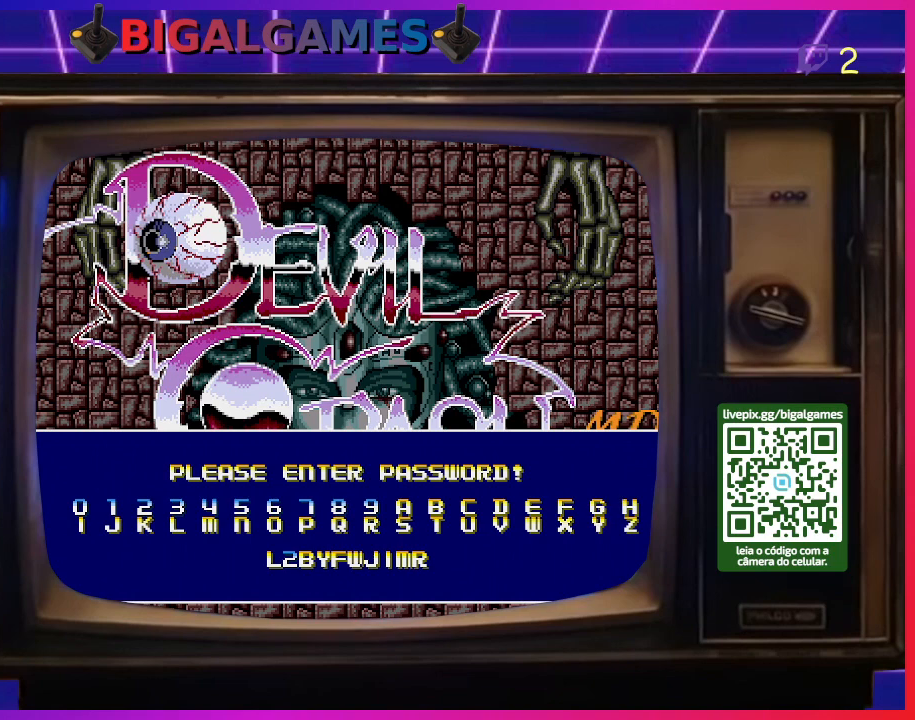
Gameplay with a controller (PlayStation layout); each line is a JSON object with the inputs held at the frame after it. "events" lists button and stick changes between this image and that frame as [ms after this image, input, new state], when the widget could be followed in between. Not read: left_stick.
{"buttons": [], "right_stick": "center", "events": [[67, "DPAD_LEFT", "up"], [133, "DPAD_LEFT", "down"], [233, "DPAD_LEFT", "up"], [300, "DPAD_LEFT", "down"], [400, "DPAD_LEFT", "up"]]}
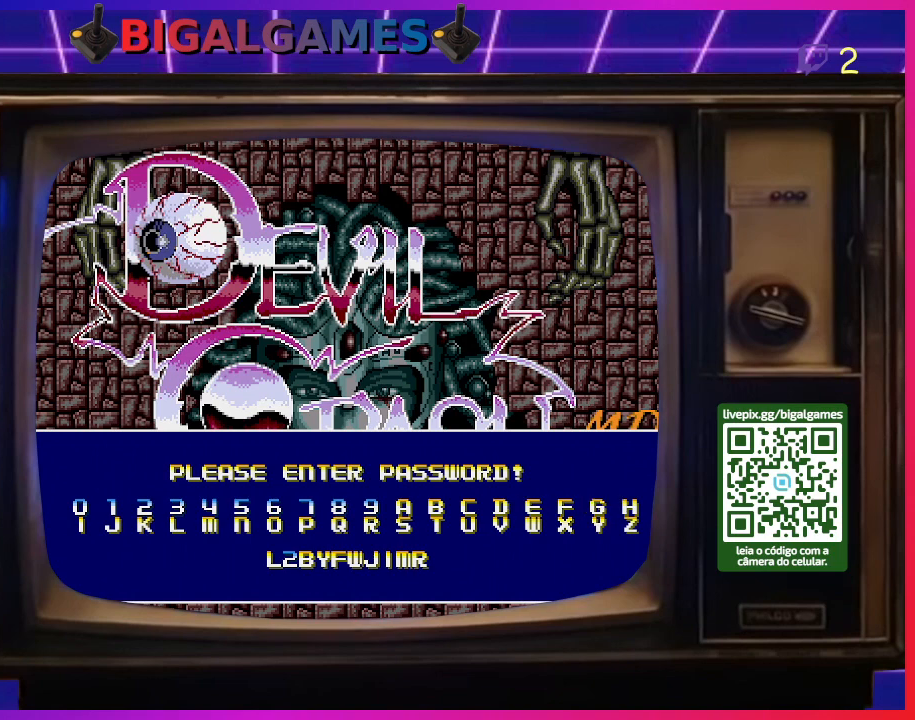
{"buttons": [], "right_stick": "center", "events": [[367, "DPAD_LEFT", "down"], [433, "DPAD_LEFT", "up"]]}
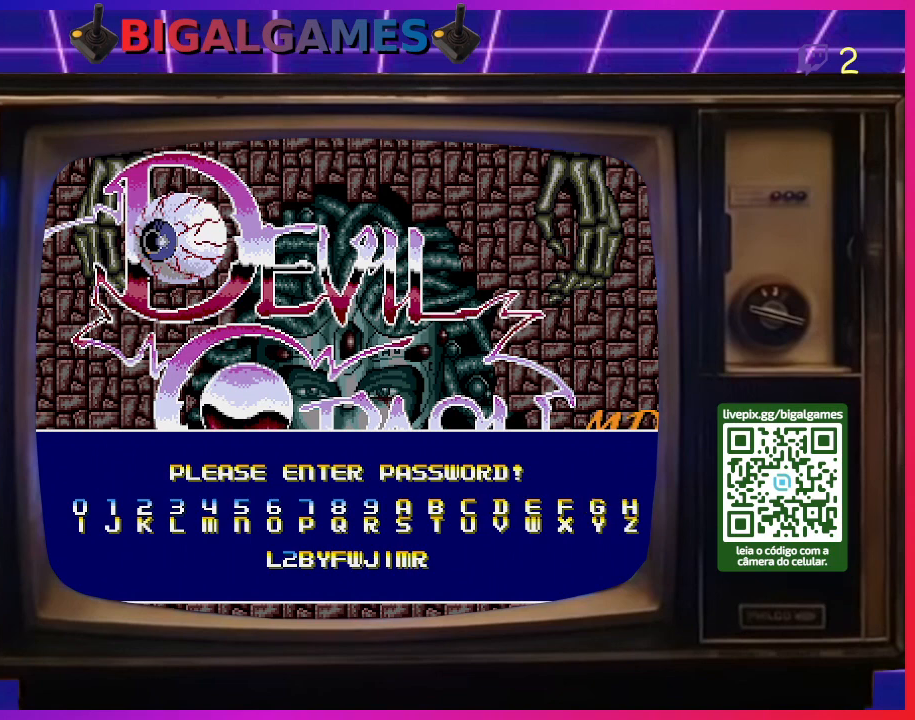
{"buttons": ["DPAD_LEFT"], "right_stick": "center", "events": [[100, "CIRCLE", "down"], [200, "CIRCLE", "up"], [300, "DPAD_LEFT", "down"], [400, "DPAD_LEFT", "up"], [467, "DPAD_LEFT", "down"]]}
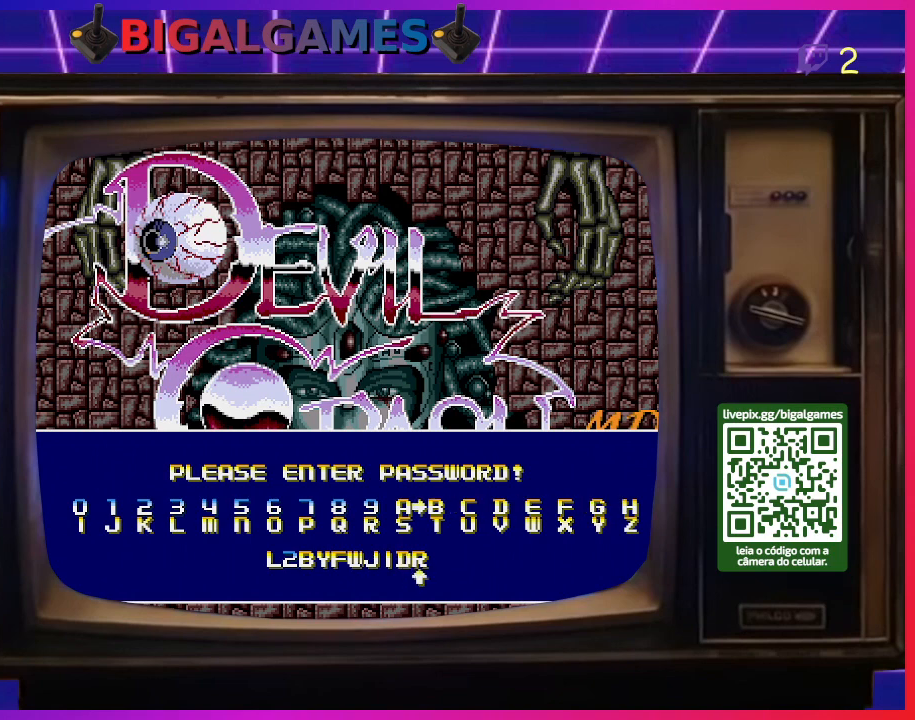
{"buttons": ["DPAD_LEFT"], "right_stick": "center", "events": [[67, "DPAD_LEFT", "up"], [100, "DPAD_LEFT", "down"], [233, "DPAD_LEFT", "up"], [300, "DPAD_LEFT", "down"], [400, "DPAD_LEFT", "up"], [500, "DPAD_LEFT", "down"]]}
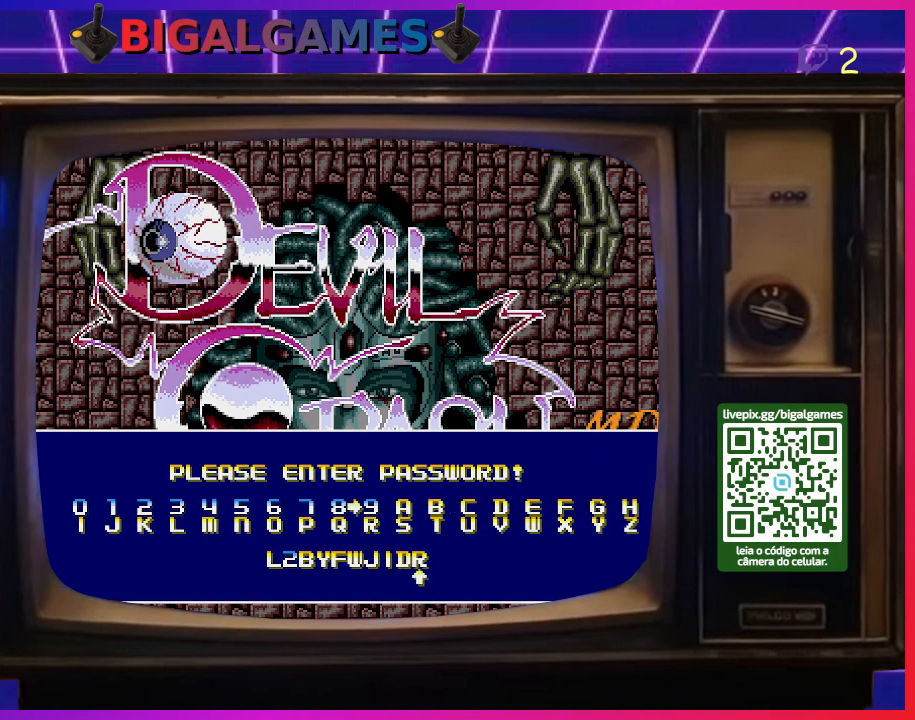
{"buttons": [], "right_stick": "center", "events": [[67, "DPAD_LEFT", "up"], [167, "DPAD_LEFT", "down"], [233, "DPAD_LEFT", "up"]]}
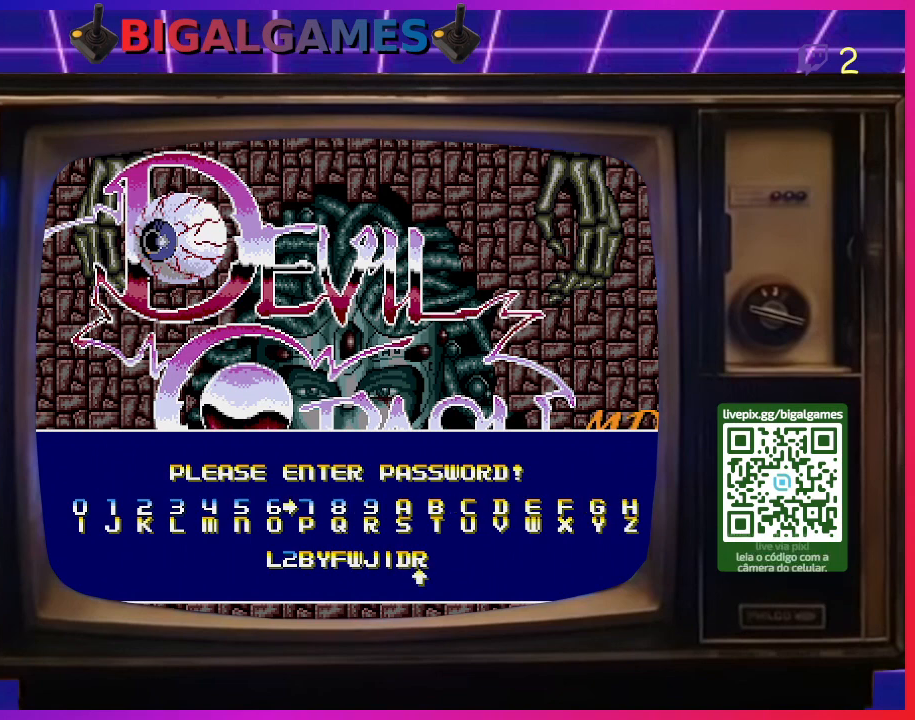
{"buttons": [], "right_stick": "center", "events": [[267, "CIRCLE", "down"], [367, "CIRCLE", "up"]]}
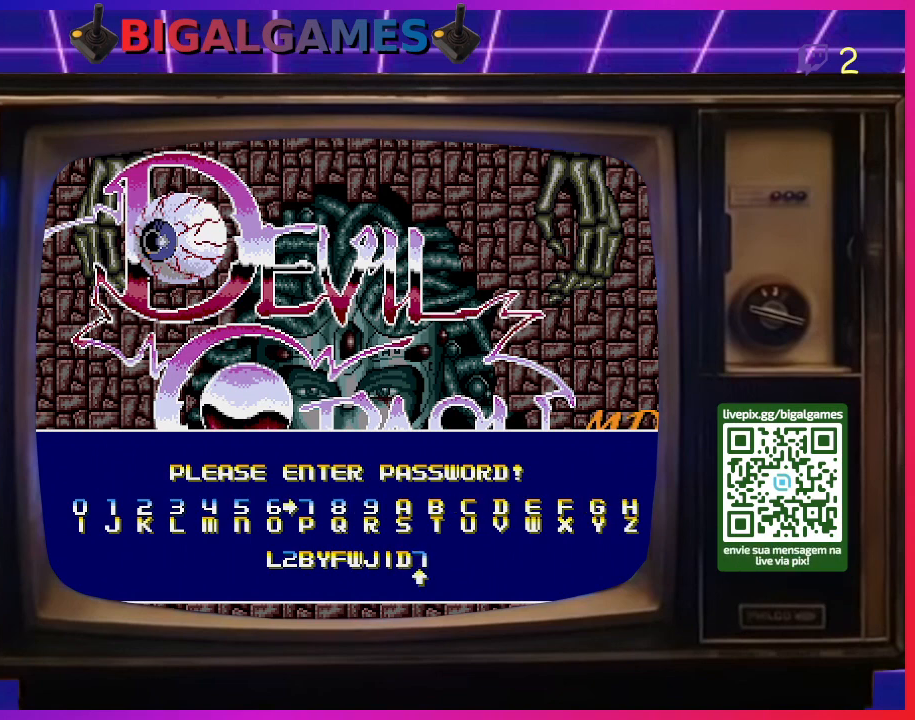
{"buttons": [], "right_stick": "center", "events": []}
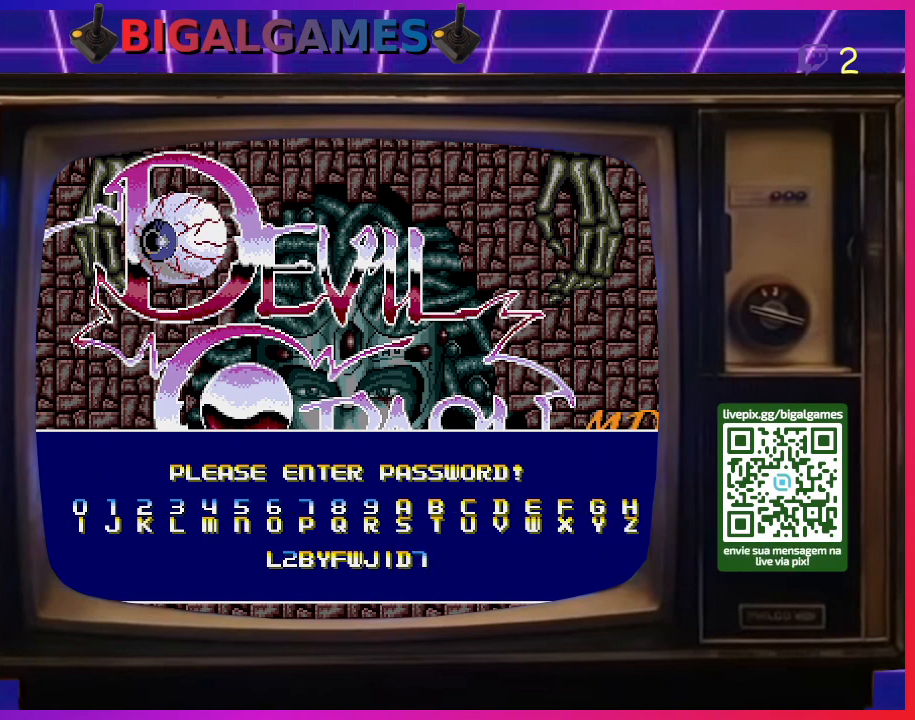
{"buttons": [], "right_stick": "center", "events": [[100, "R3", "down"], [200, "R3", "up"]]}
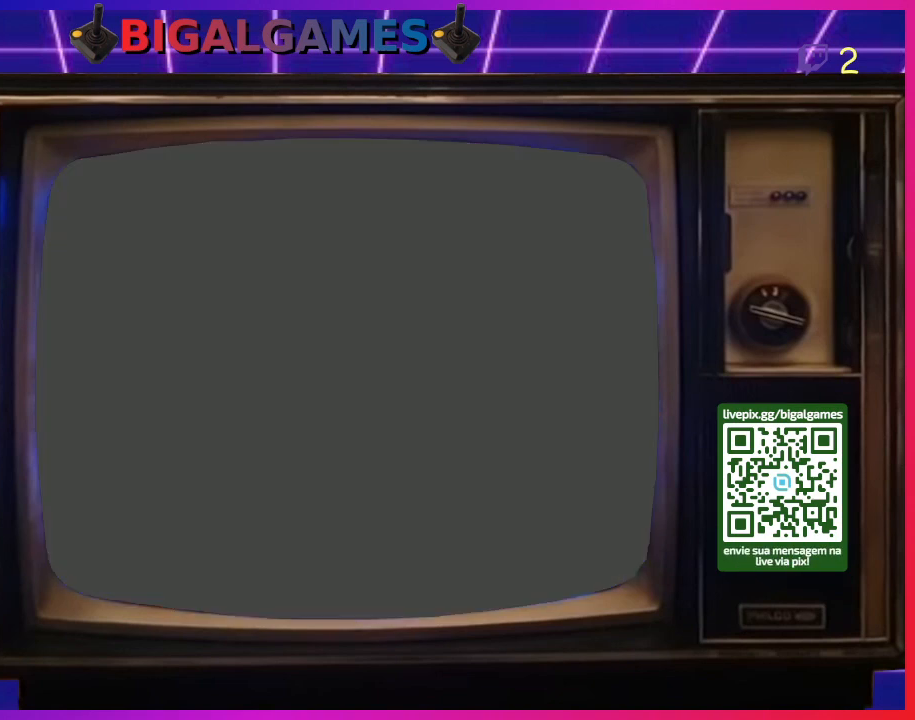
{"buttons": [], "right_stick": "center", "events": []}
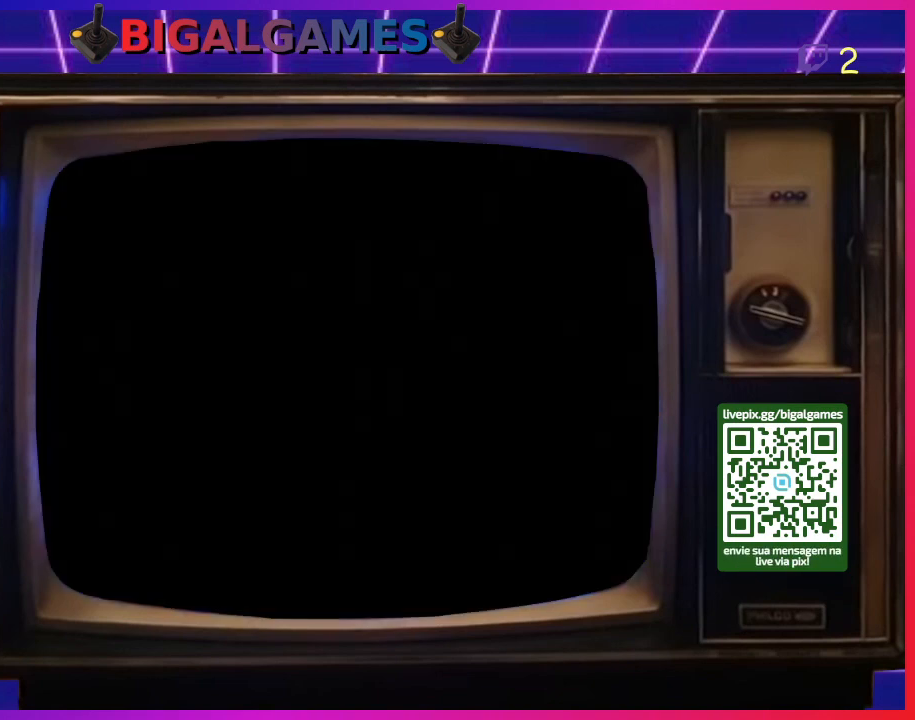
{"buttons": [], "right_stick": "center", "events": []}
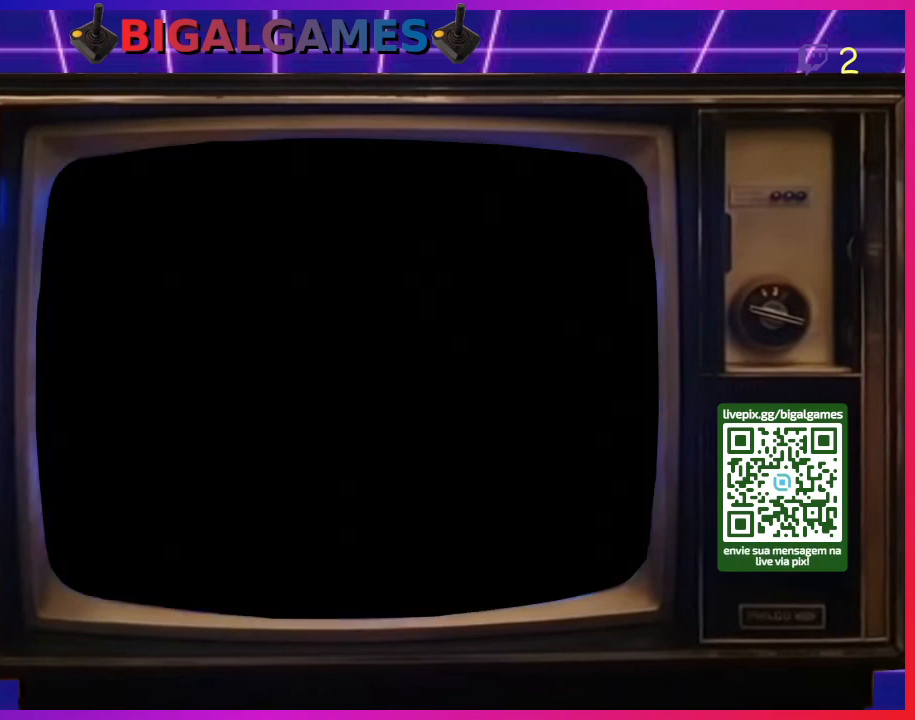
{"buttons": [], "right_stick": "center", "events": []}
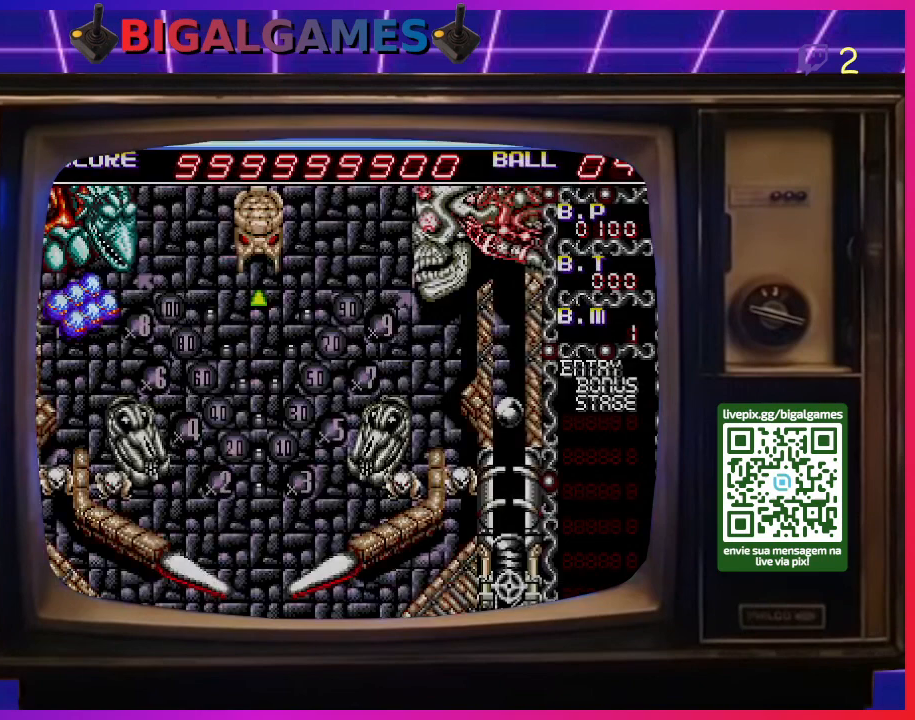
{"buttons": [], "right_stick": "center", "events": []}
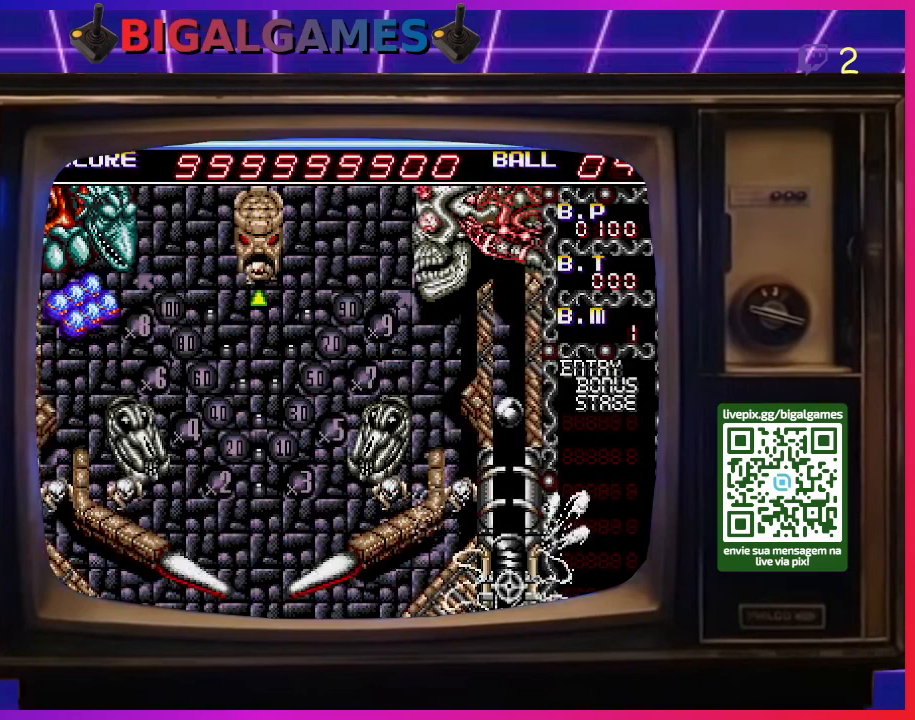
{"buttons": [], "right_stick": "center", "events": []}
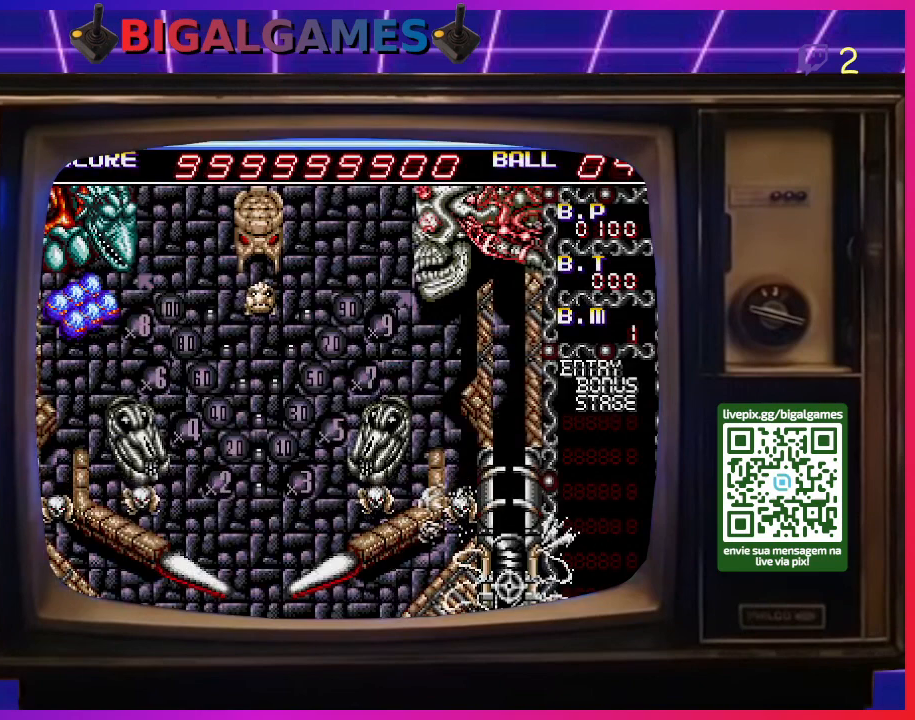
{"buttons": [], "right_stick": "center", "events": []}
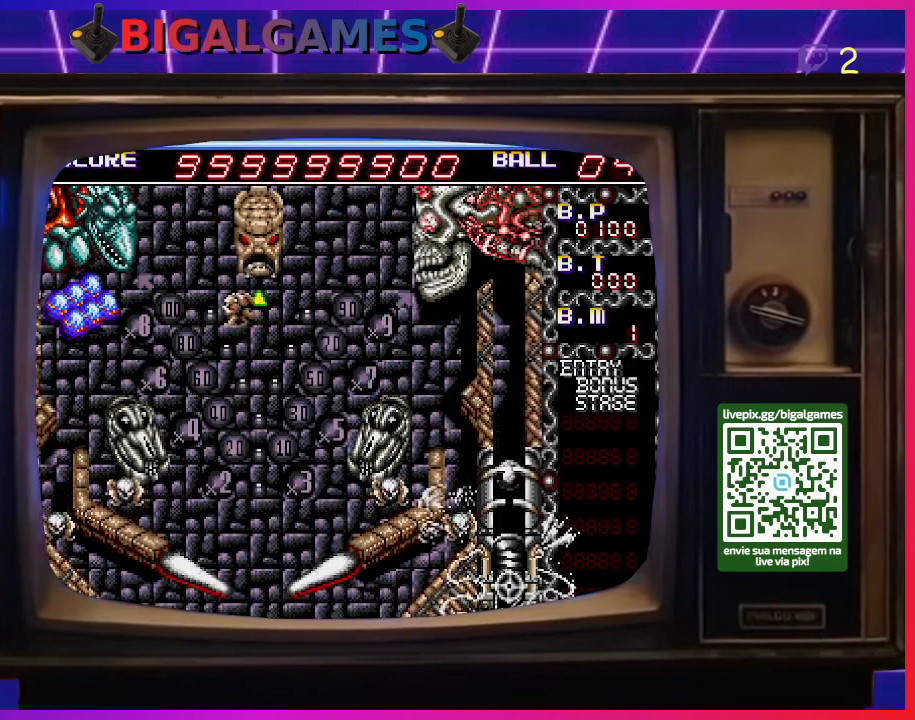
{"buttons": [], "right_stick": "center", "events": []}
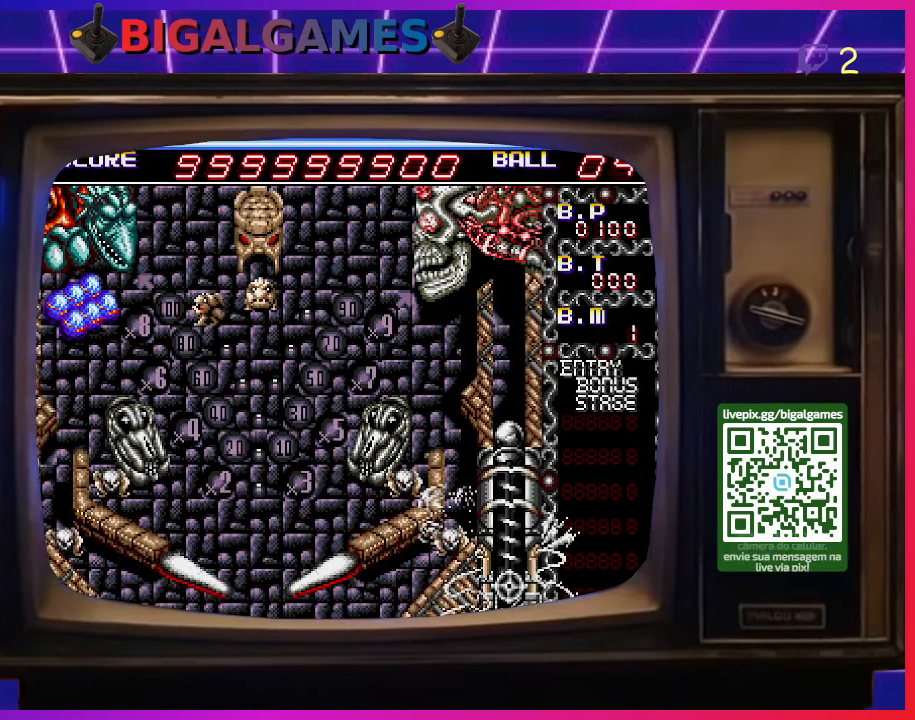
{"buttons": [], "right_stick": "center", "events": []}
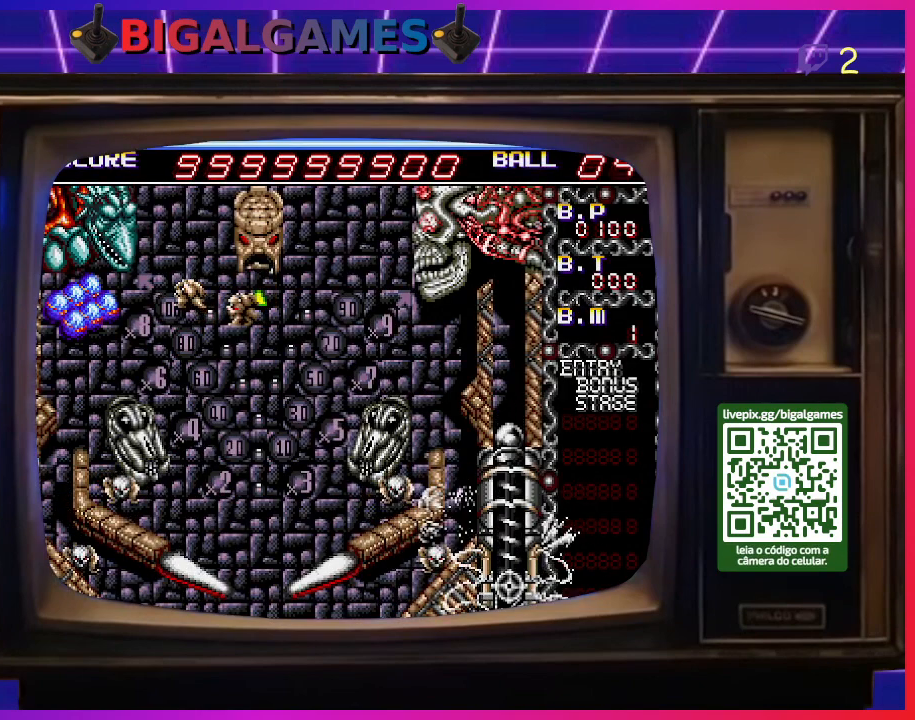
{"buttons": ["CROSS"], "right_stick": "center", "events": [[433, "CROSS", "down"]]}
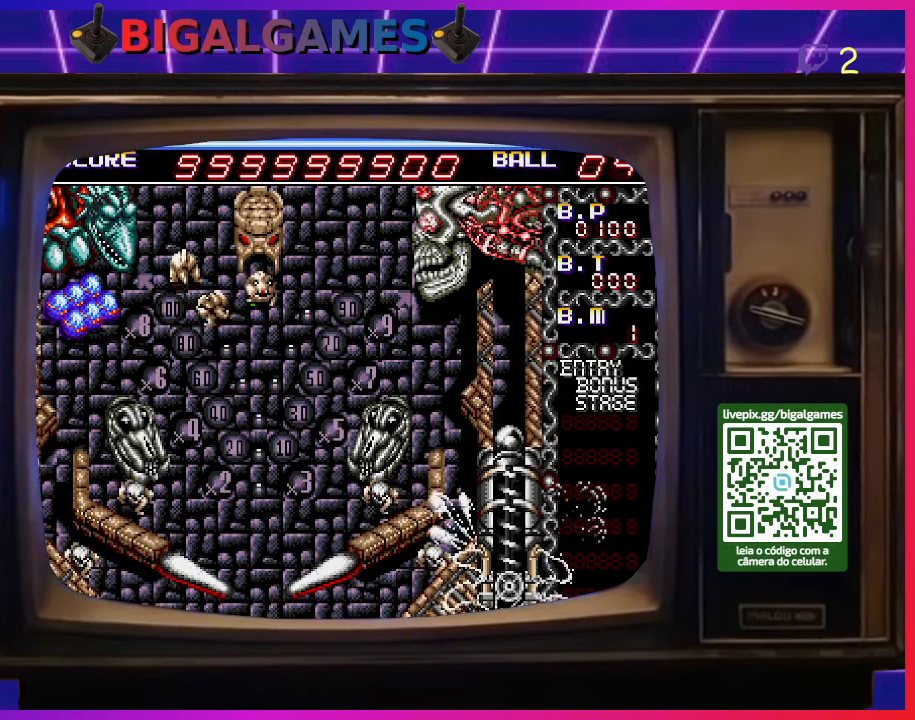
{"buttons": ["CROSS"], "right_stick": "center", "events": []}
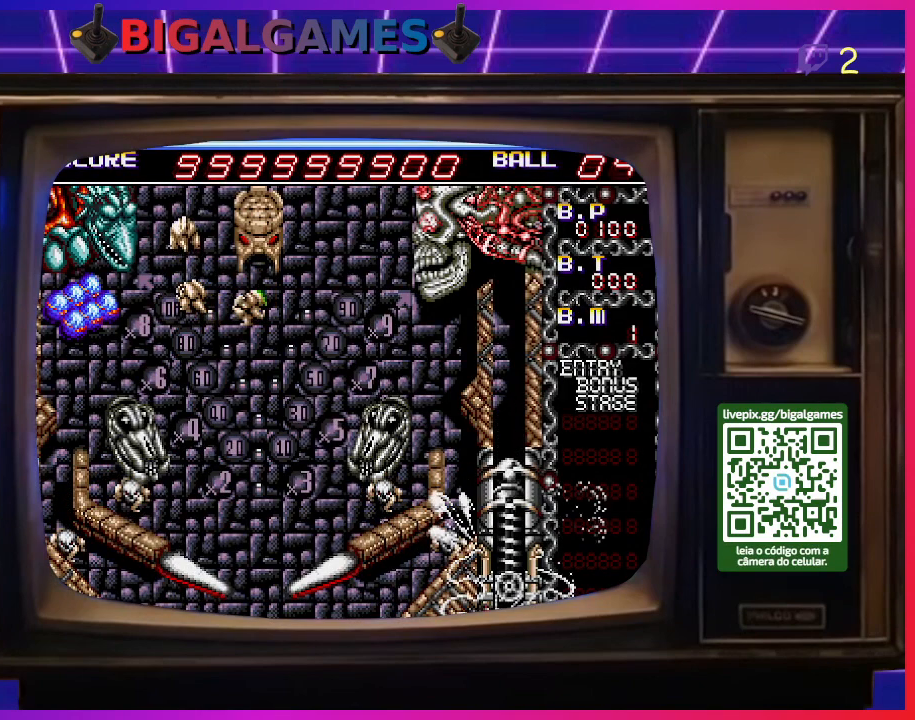
{"buttons": ["CROSS"], "right_stick": "center", "events": []}
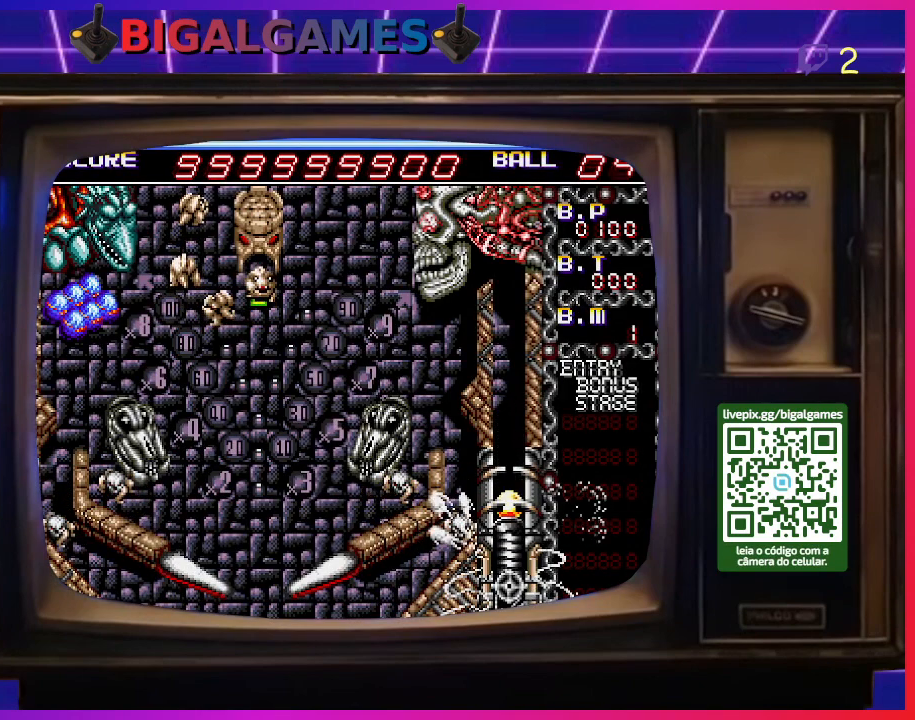
{"buttons": ["CROSS"], "right_stick": "center", "events": []}
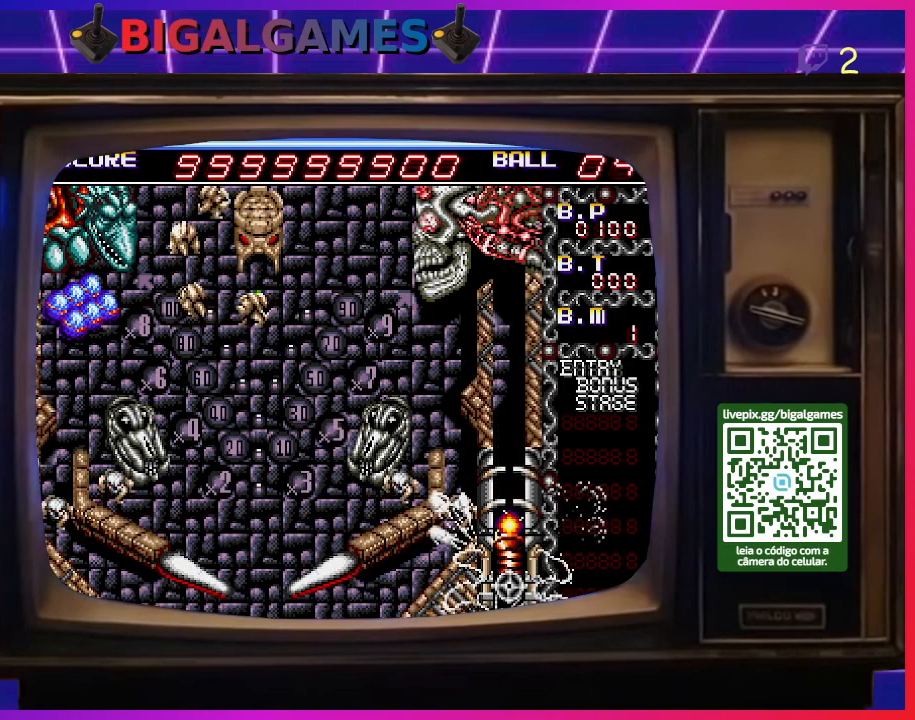
{"buttons": ["CROSS"], "right_stick": "center", "events": []}
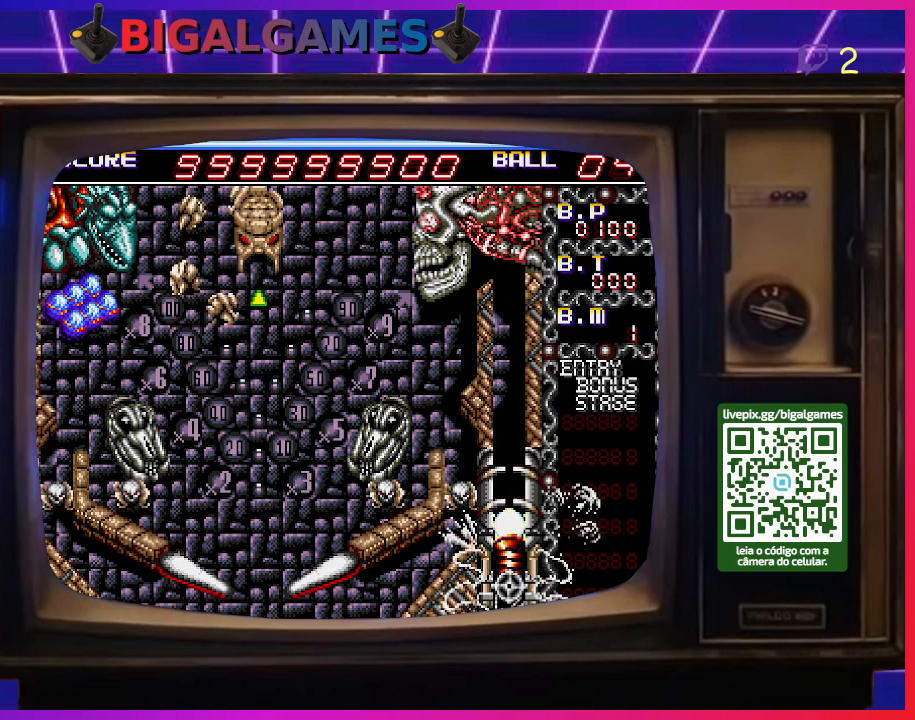
{"buttons": [], "right_stick": "center", "events": [[400, "CROSS", "up"]]}
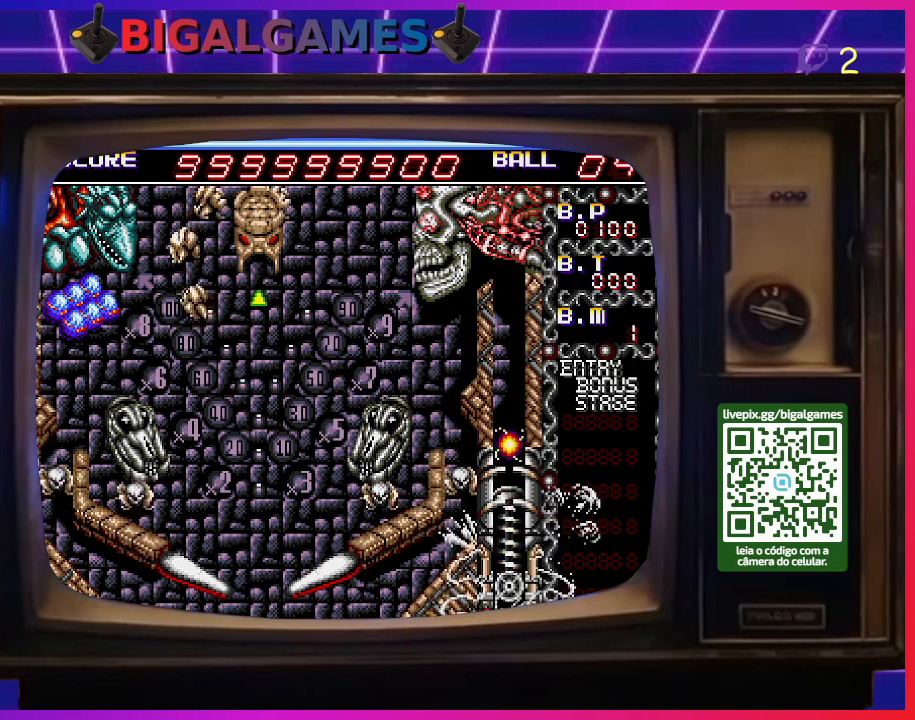
{"buttons": [], "right_stick": "center", "events": []}
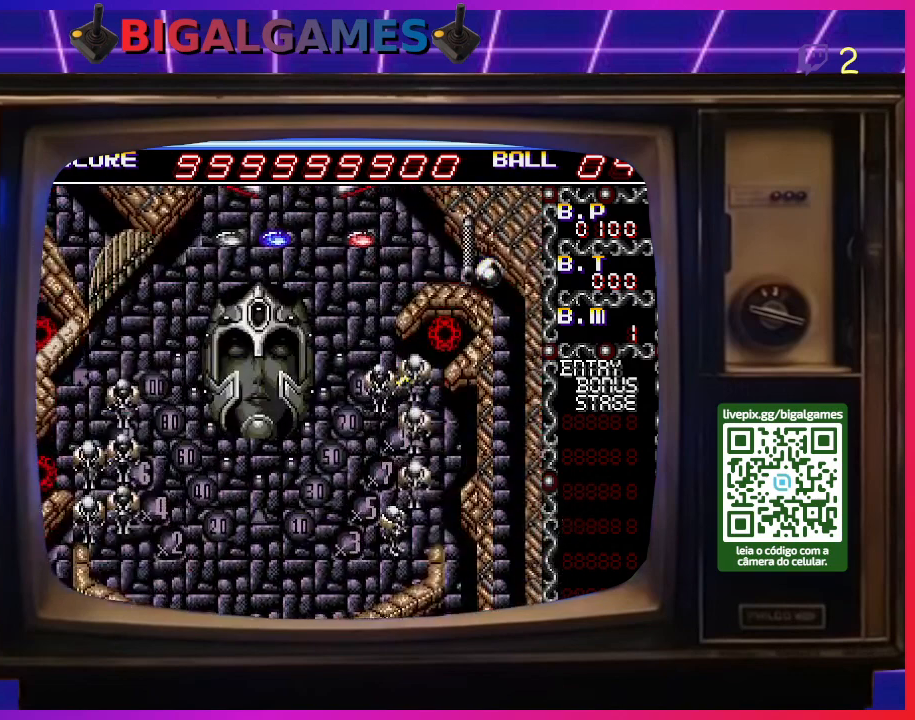
{"buttons": [], "right_stick": "center", "events": []}
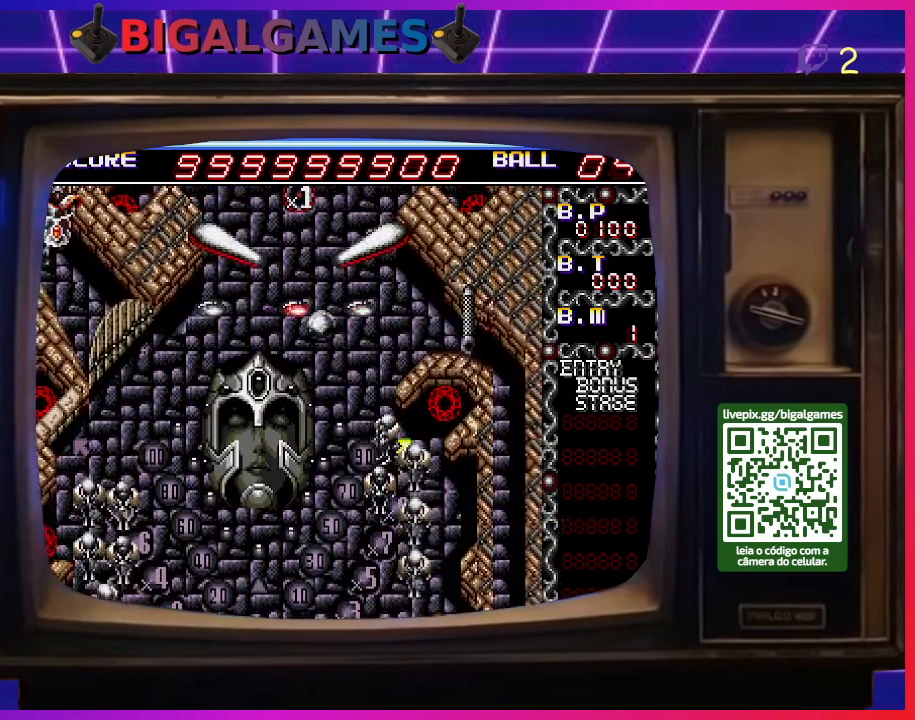
{"buttons": ["DPAD_LEFT"], "right_stick": "center", "events": [[100, "SQUARE", "down"], [133, "DPAD_LEFT", "down"], [167, "SQUARE", "up"], [200, "DPAD_LEFT", "up"], [267, "SQUARE", "down"], [300, "DPAD_LEFT", "down"], [333, "SQUARE", "up"], [400, "DPAD_LEFT", "up"], [400, "SQUARE", "down"], [467, "DPAD_LEFT", "down"], [500, "SQUARE", "up"]]}
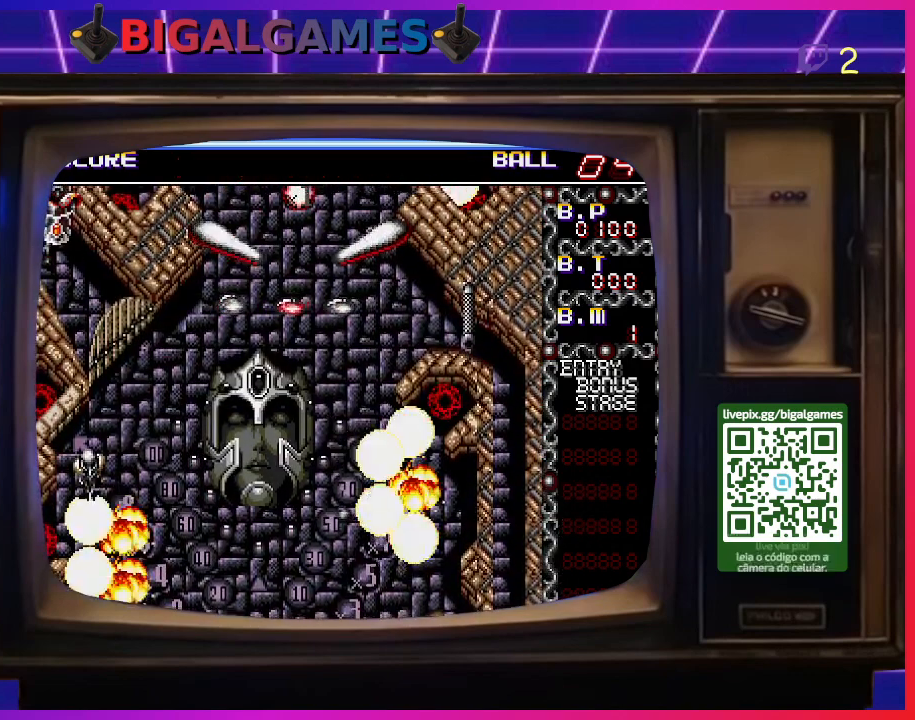
{"buttons": [], "right_stick": "center", "events": [[100, "DPAD_LEFT", "up"], [233, "CROSS", "down"], [400, "CROSS", "up"]]}